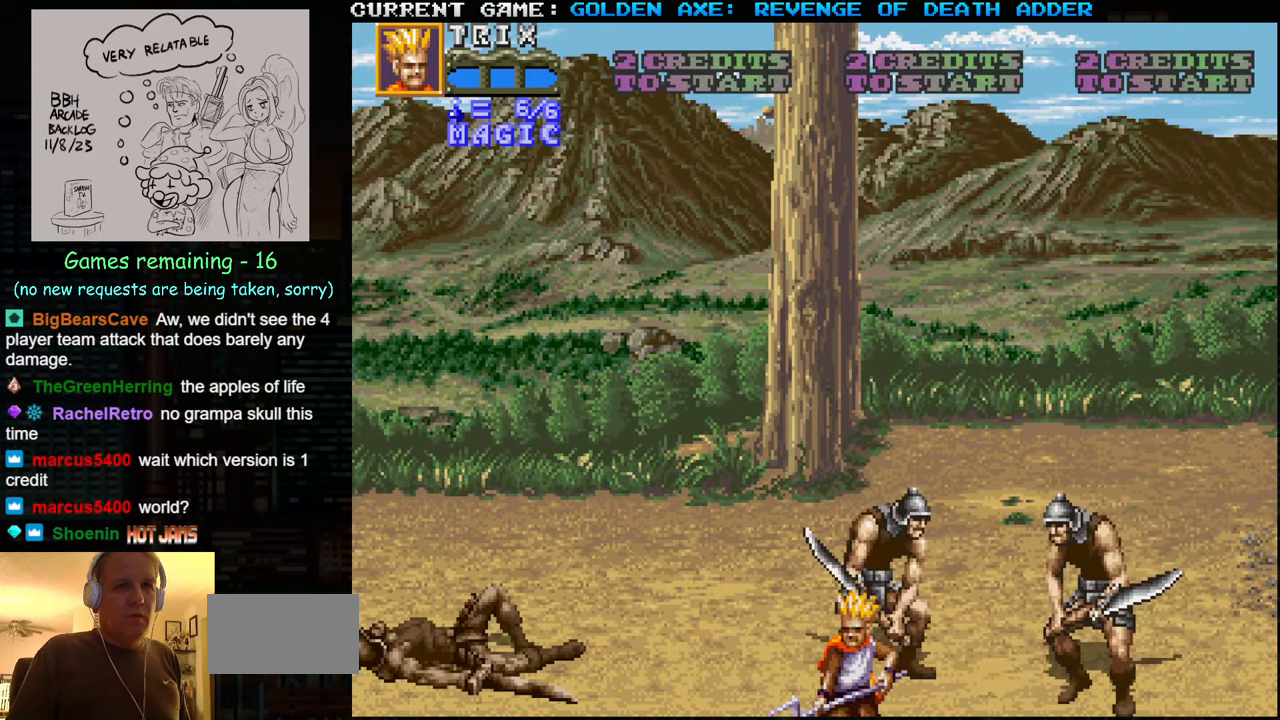
Gameplay with a controller (arcade stick); each line is a JSON object with the inputs held at the frame after it. "events" lists button and stick changes between this image and that frame as [ms after this image, input, new state], when the widget could be followed in between. Not read: L3 R3.
{"buttons": [], "left_stick": "up-left", "events": [[384, "left_stick", "up-left"]]}
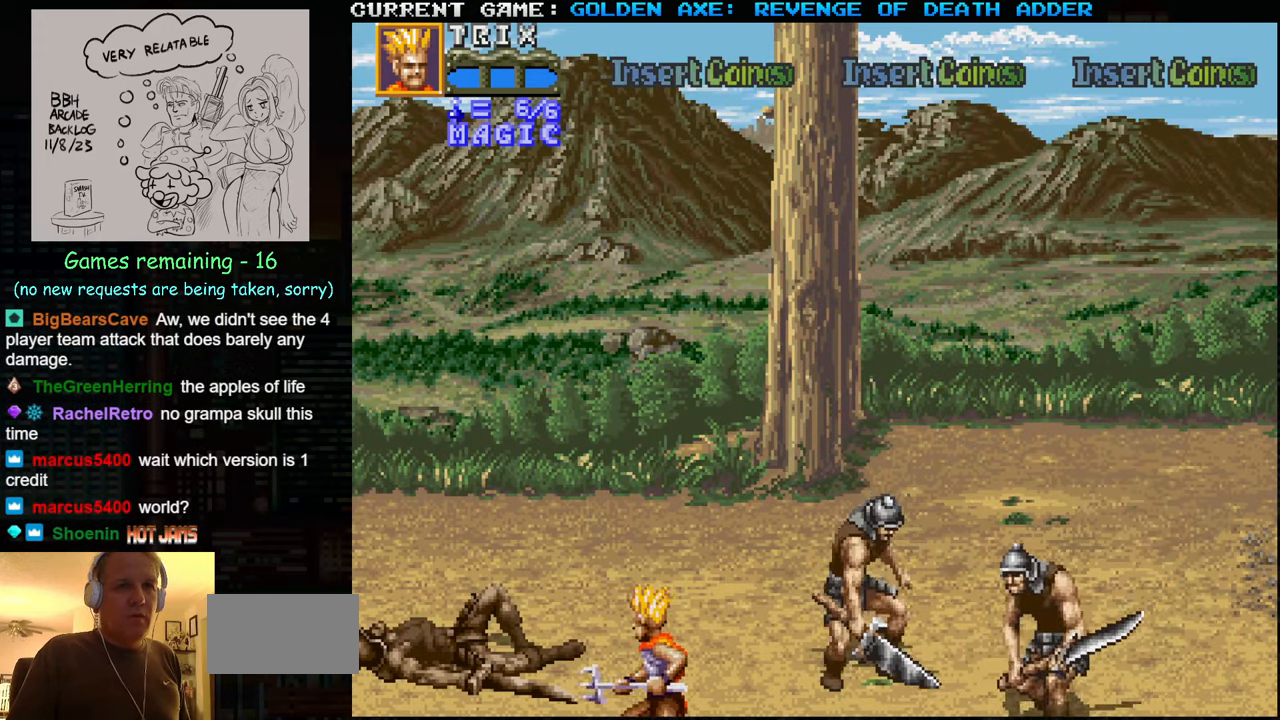
{"buttons": ["SQUARE"], "left_stick": "center", "events": [[67, "left_stick", "up-right"], [267, "SQUARE", "down"], [333, "SQUARE", "up"], [350, "left_stick", "center"], [416, "SQUARE", "down"], [450, "SQUARE", "up"], [483, "SQUARE", "down"]]}
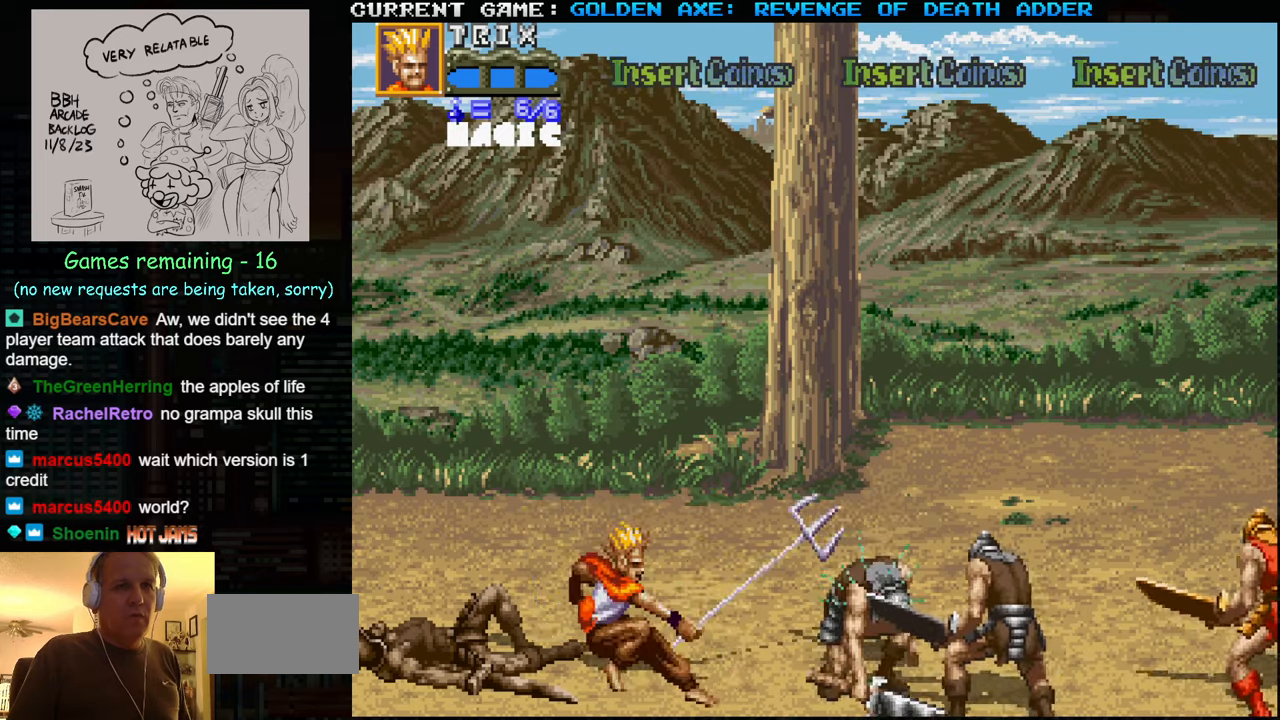
{"buttons": [], "left_stick": "up", "events": [[16, "SQUARE", "up"], [100, "SQUARE", "down"], [166, "SQUARE", "up"], [400, "left_stick", "up"]]}
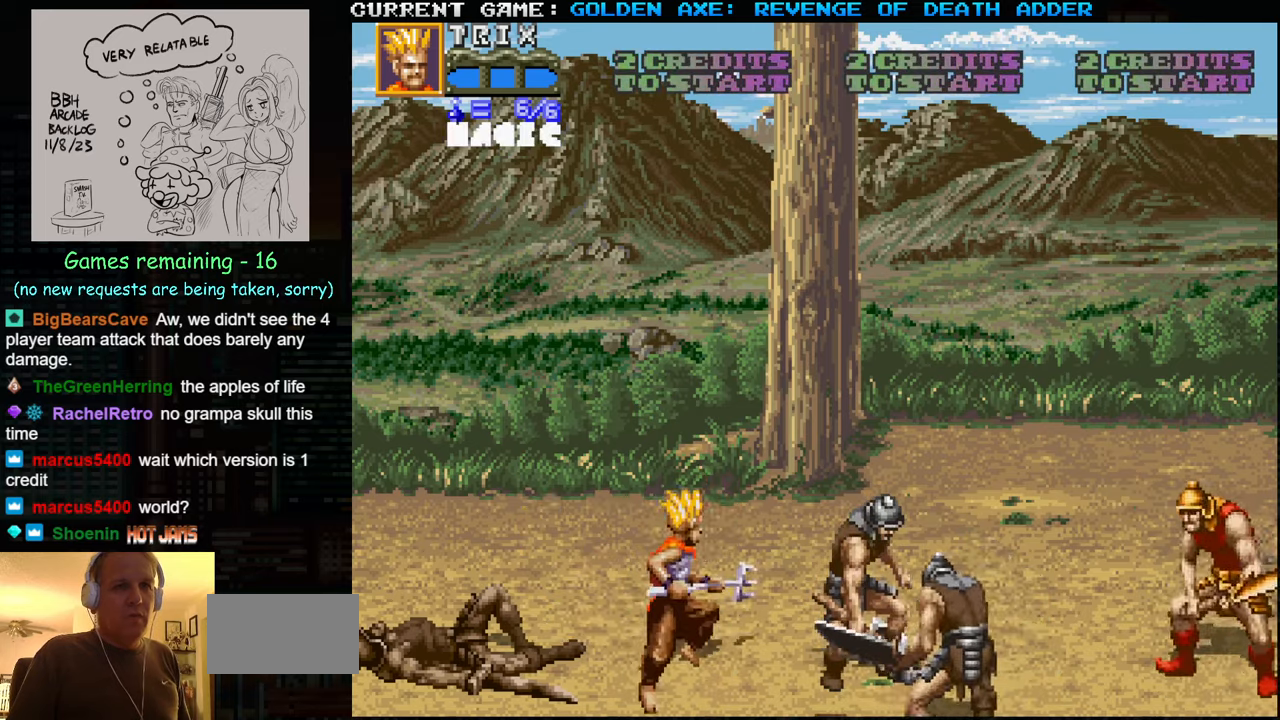
{"buttons": [], "left_stick": "up", "events": [[83, "SQUARE", "down"], [166, "SQUARE", "up"]]}
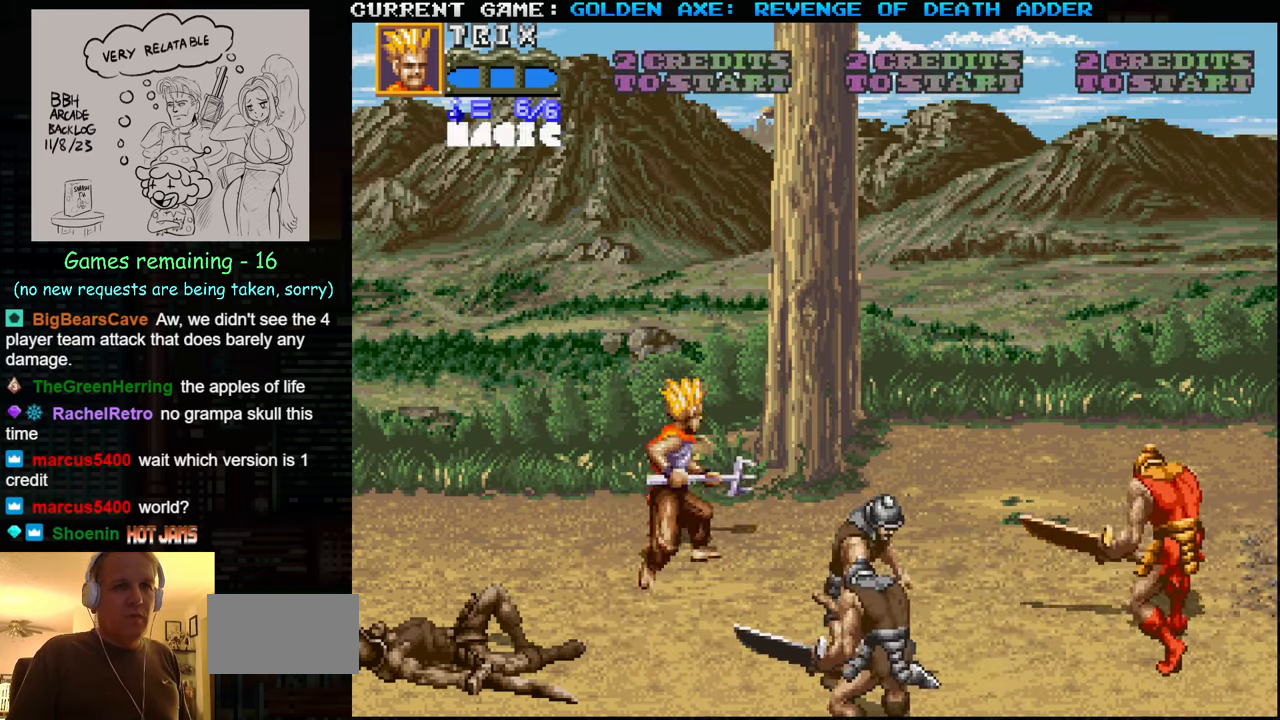
{"buttons": [], "left_stick": "center", "events": [[100, "left_stick", "left"], [166, "left_stick", "down-left"], [366, "left_stick", "center"], [433, "left_stick", "right"], [500, "left_stick", "center"]]}
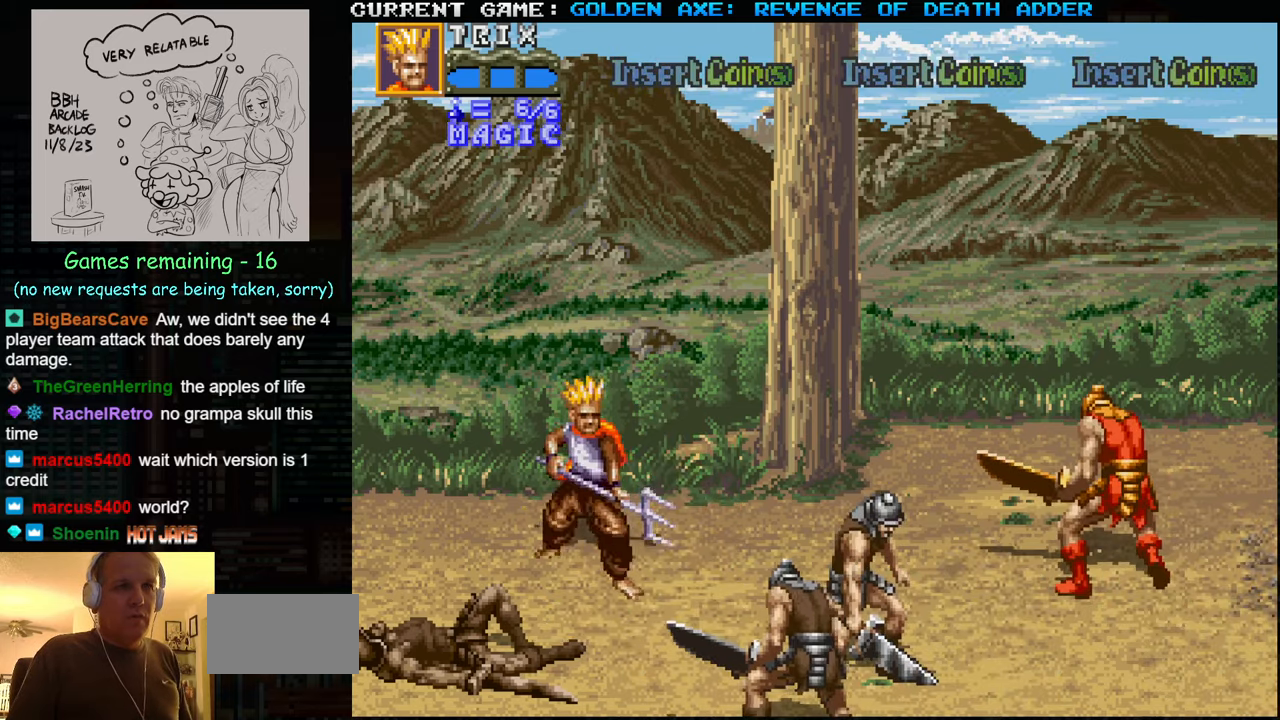
{"buttons": [], "left_stick": "right", "events": [[50, "left_stick", "right"], [116, "SQUARE", "down"], [183, "SQUARE", "up"]]}
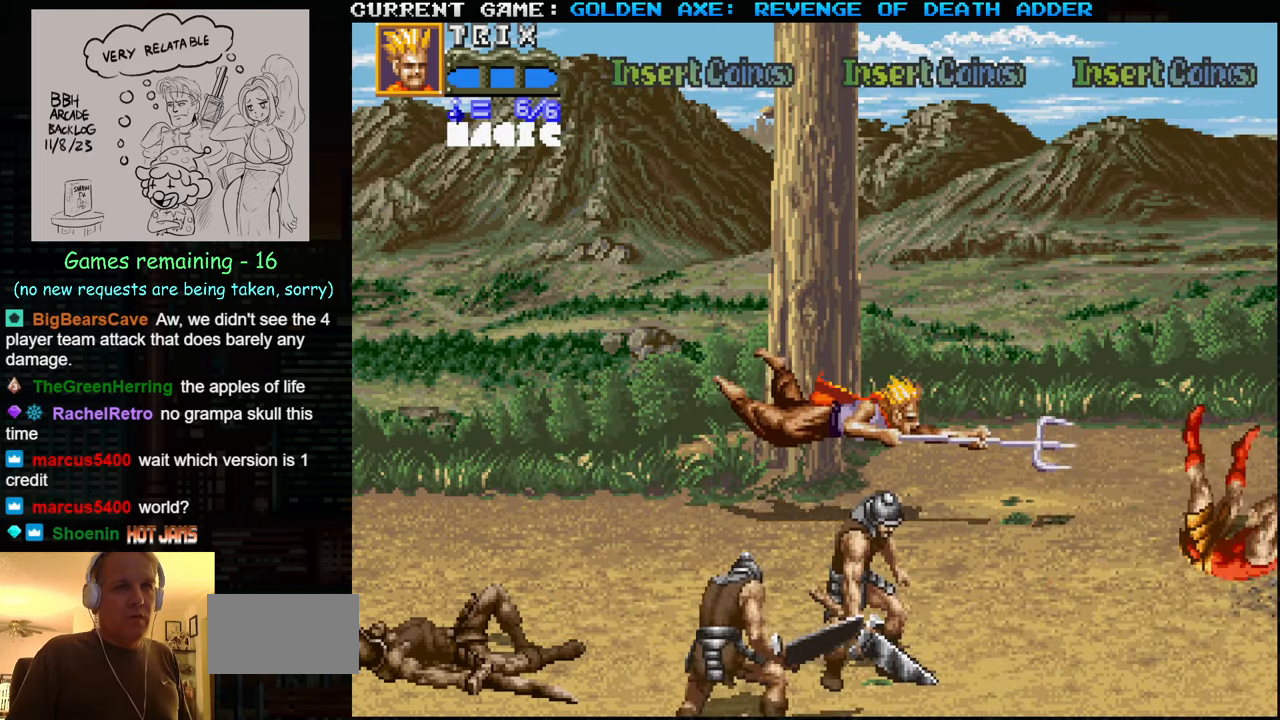
{"buttons": [], "left_stick": "down-right", "events": [[350, "left_stick", "down-right"]]}
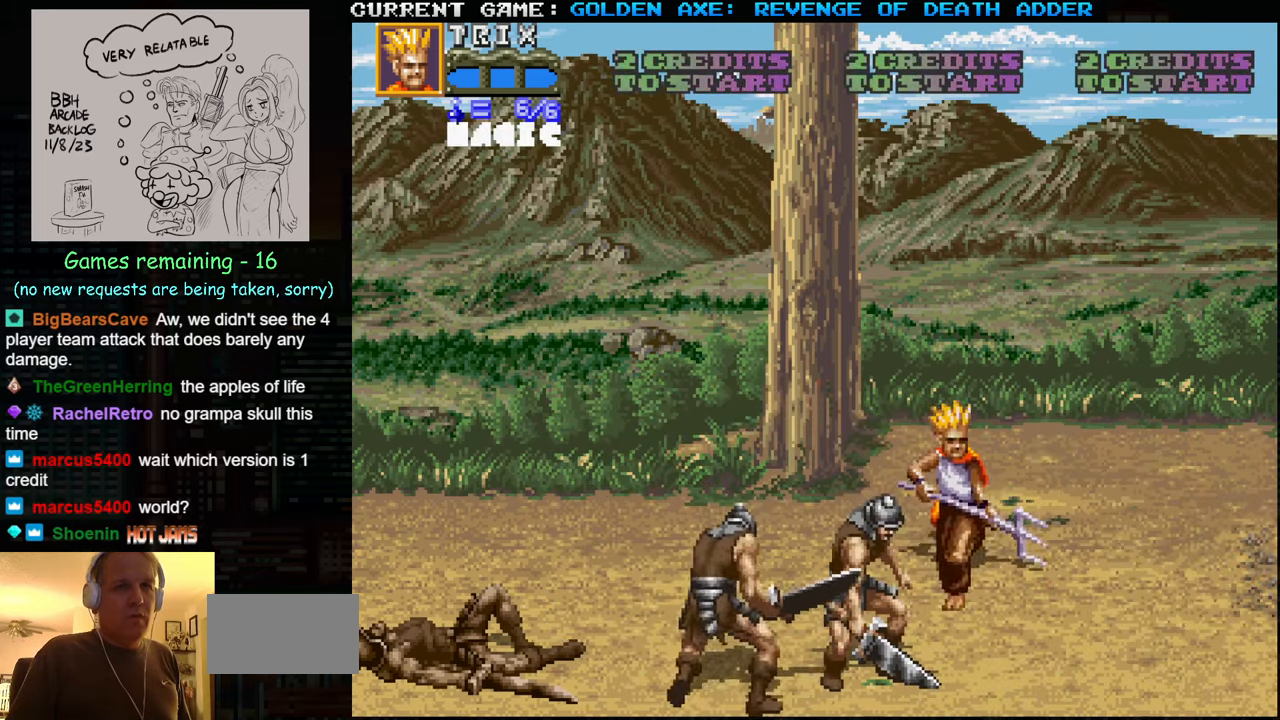
{"buttons": ["SQUARE"], "left_stick": "center", "events": [[166, "left_stick", "down-left"], [283, "SQUARE", "down"], [333, "left_stick", "center"], [350, "SQUARE", "up"], [433, "SQUARE", "down"]]}
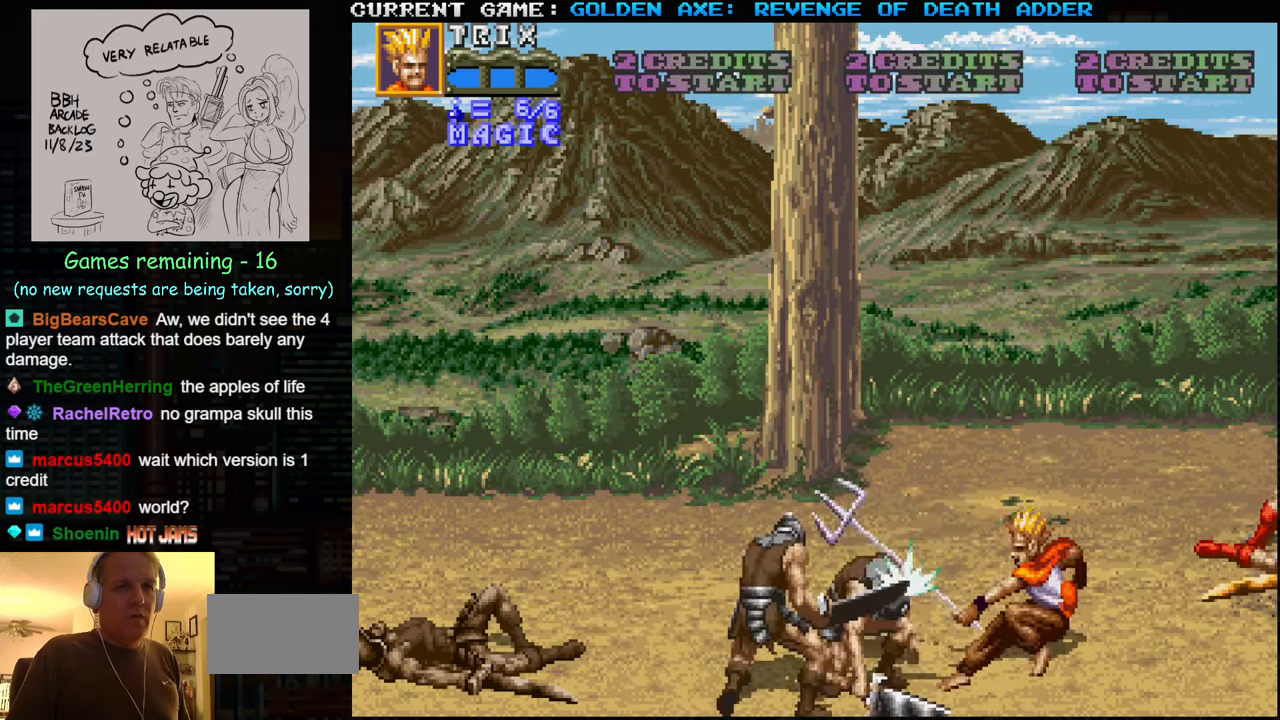
{"buttons": [], "left_stick": "center", "events": [[50, "SQUARE", "up"], [133, "SQUARE", "down"], [183, "SQUARE", "up"], [200, "SQUARE", "down"], [266, "SQUARE", "up"], [333, "SQUARE", "down"], [400, "SQUARE", "up"], [433, "SQUARE", "down"], [466, "SQUARE", "up"]]}
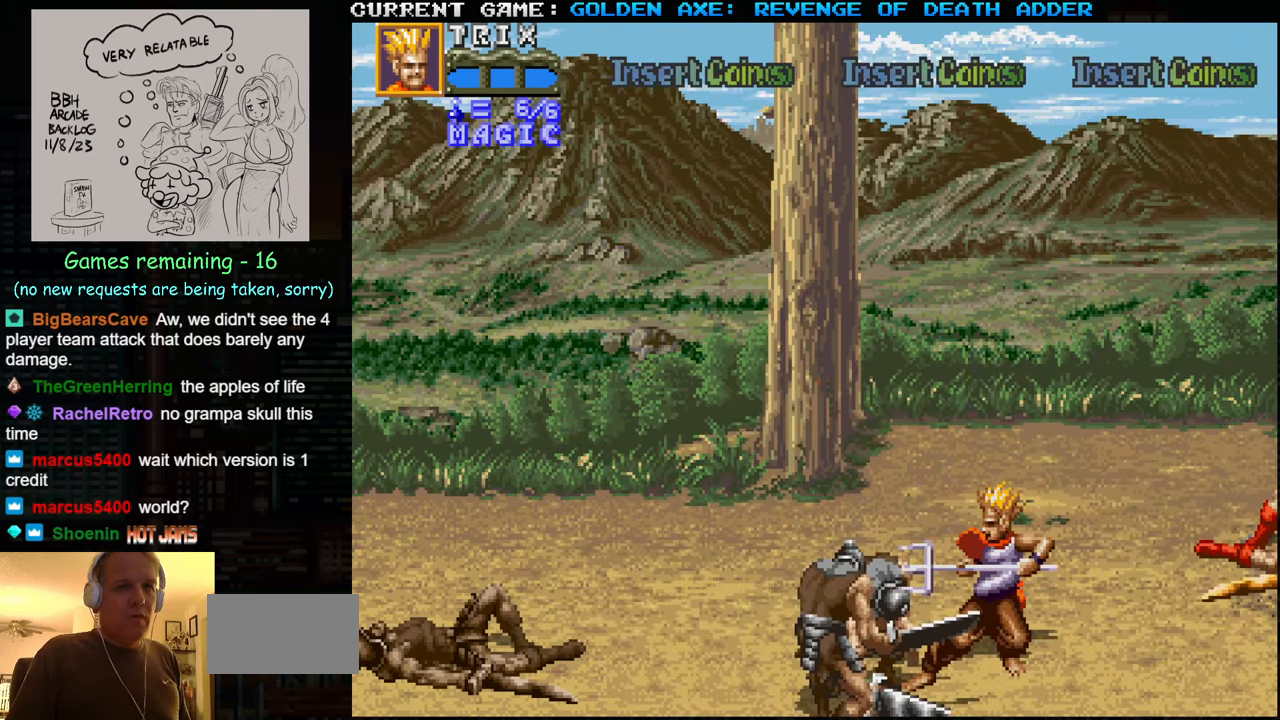
{"buttons": [], "left_stick": "center", "events": [[33, "SQUARE", "down"], [100, "SQUARE", "up"], [133, "SQUARE", "down"], [183, "SQUARE", "up"], [233, "SQUARE", "down"], [283, "SQUARE", "up"], [383, "SQUARE", "down"], [450, "SQUARE", "up"]]}
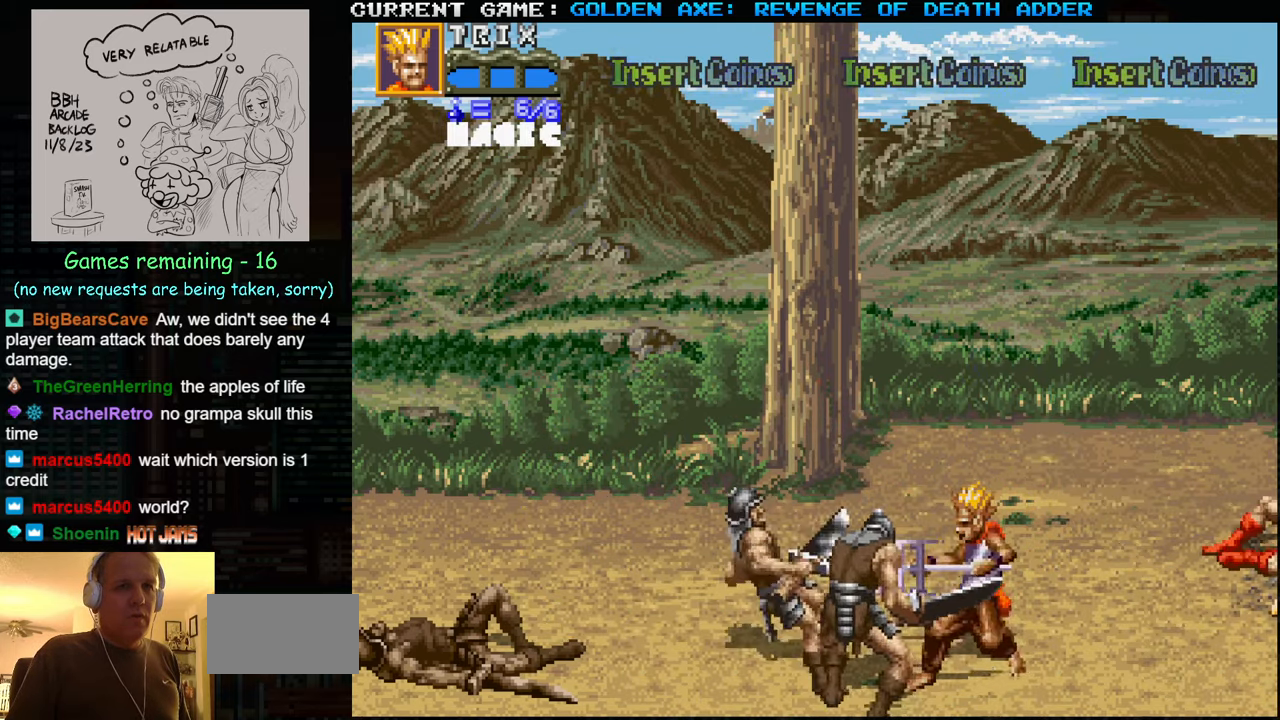
{"buttons": [], "left_stick": "up", "events": [[166, "left_stick", "up"]]}
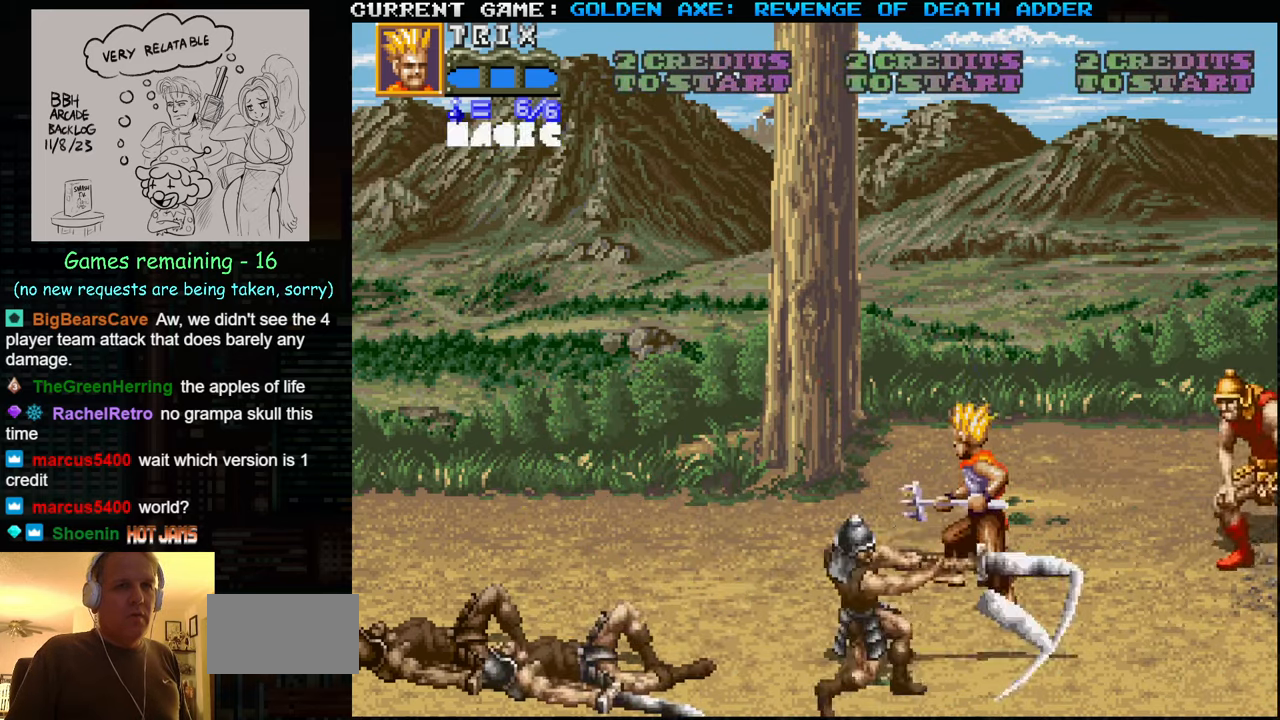
{"buttons": [], "left_stick": "down-left", "events": [[266, "left_stick", "left"], [316, "left_stick", "down-left"]]}
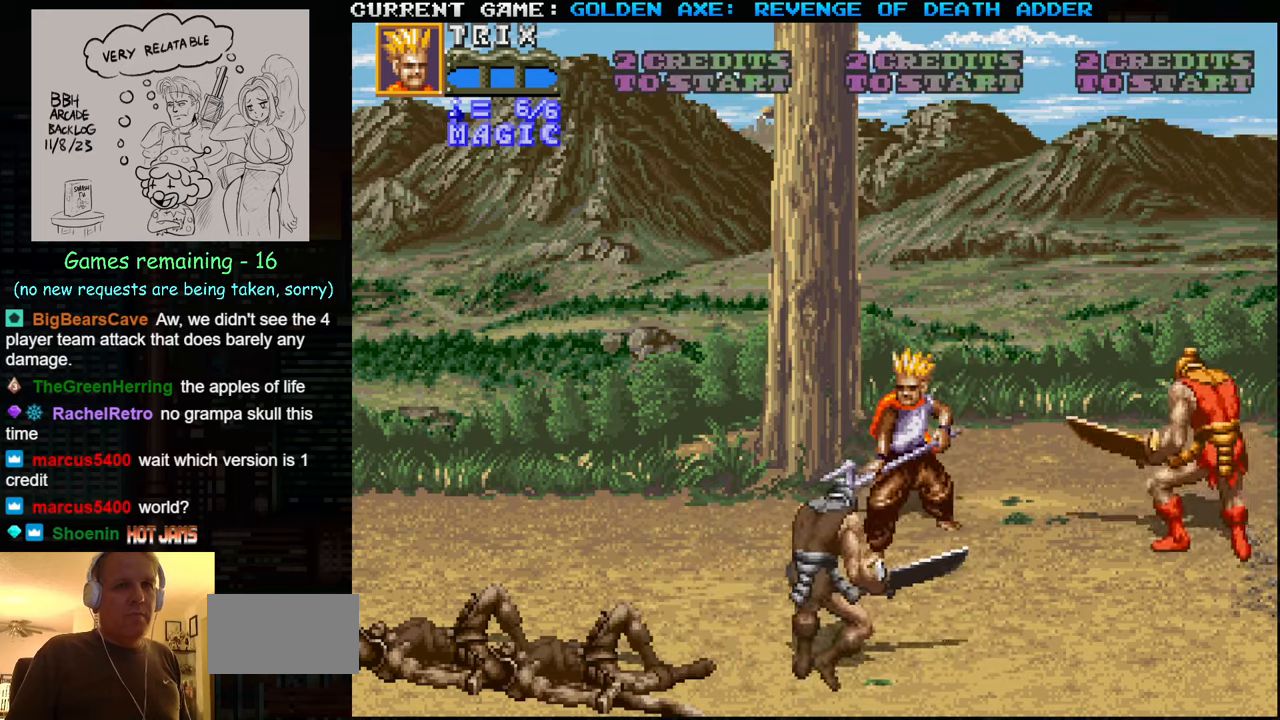
{"buttons": [], "left_stick": "right", "events": [[17, "left_stick", "left"], [283, "left_stick", "right"], [350, "left_stick", "center"], [400, "left_stick", "right"], [417, "SQUARE", "down"], [483, "SQUARE", "up"]]}
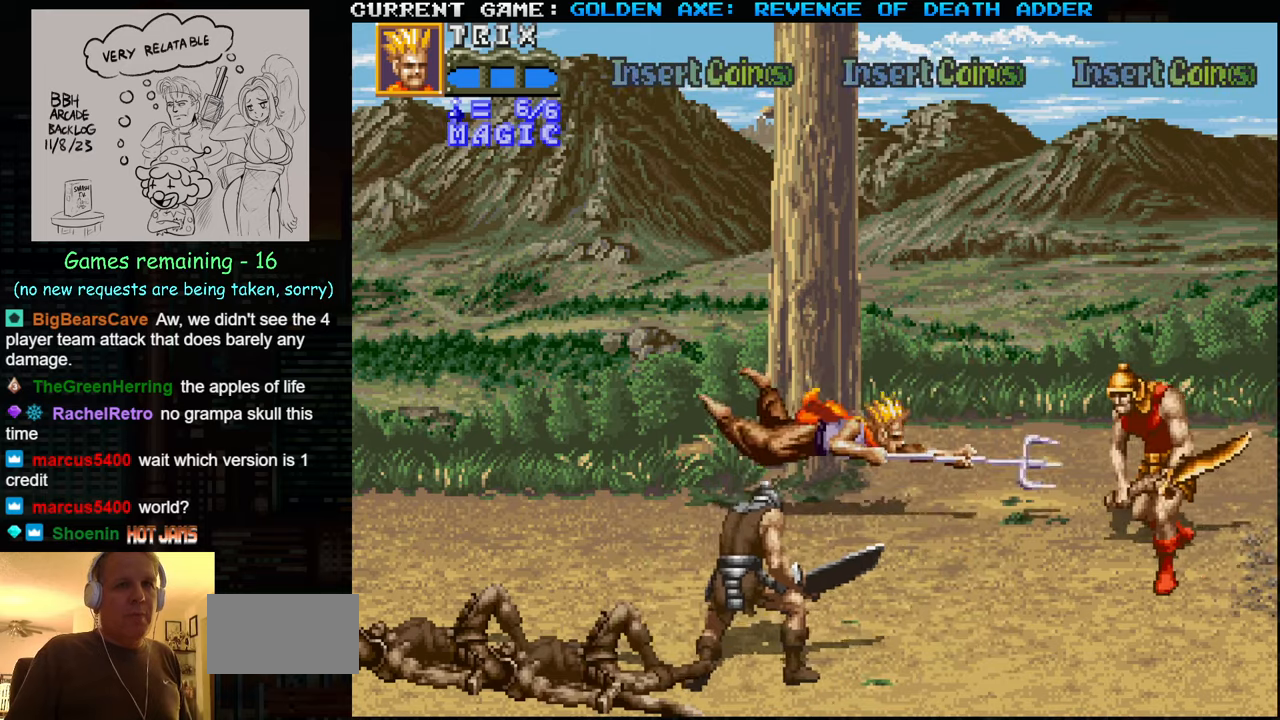
{"buttons": [], "left_stick": "center", "events": [[383, "left_stick", "center"]]}
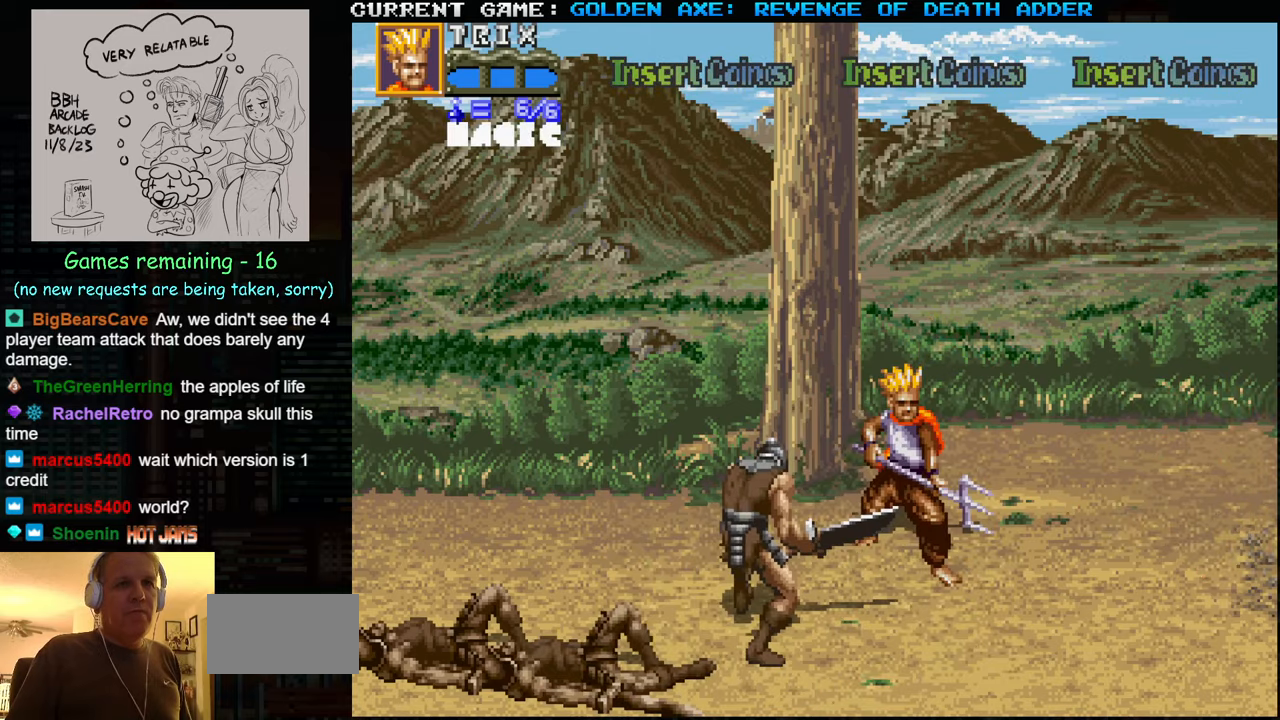
{"buttons": [], "left_stick": "center", "events": [[17, "left_stick", "down-left"], [200, "SQUARE", "down"], [217, "left_stick", "center"], [267, "SQUARE", "up"], [367, "SQUARE", "down"], [417, "SQUARE", "up"]]}
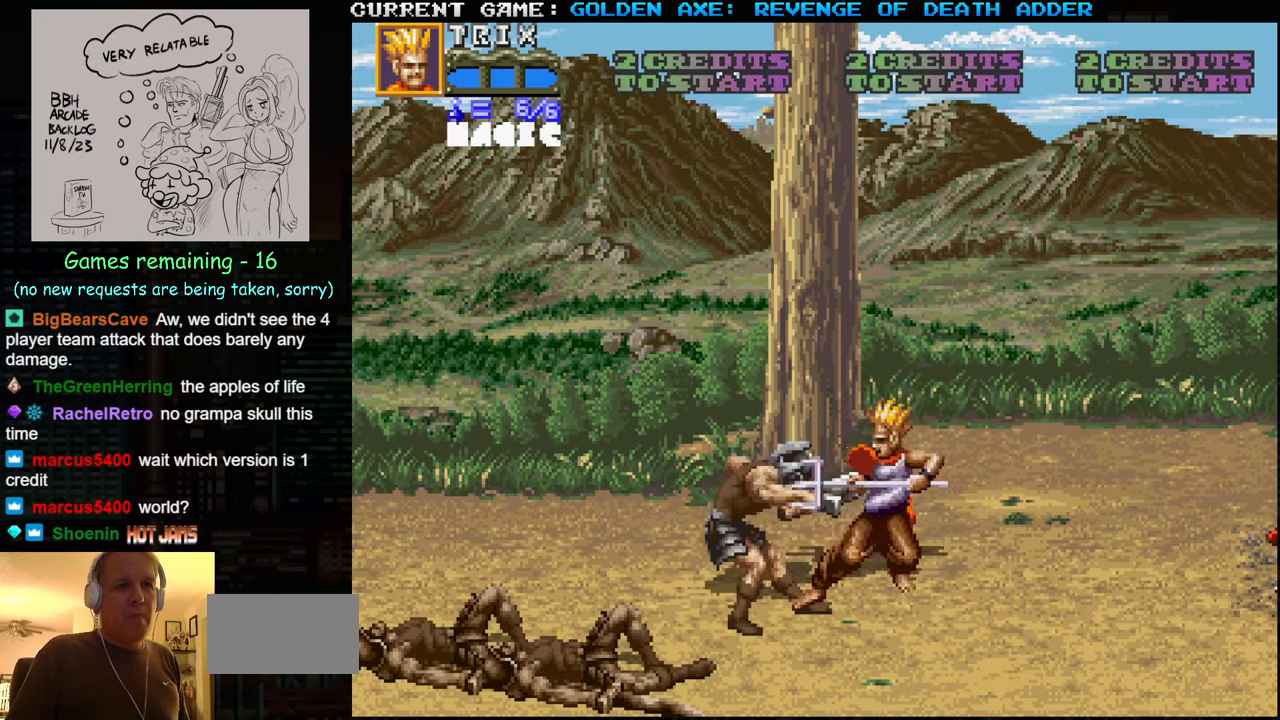
{"buttons": ["SQUARE"], "left_stick": "center", "events": [[33, "SQUARE", "down"], [67, "SQUARE", "up"], [133, "SQUARE", "down"], [183, "SQUARE", "up"], [200, "SQUARE", "down"], [233, "SQUARE", "up"], [317, "SQUARE", "down"], [350, "SQUARE", "up"], [383, "SQUARE", "down"], [433, "SQUARE", "up"], [483, "SQUARE", "down"]]}
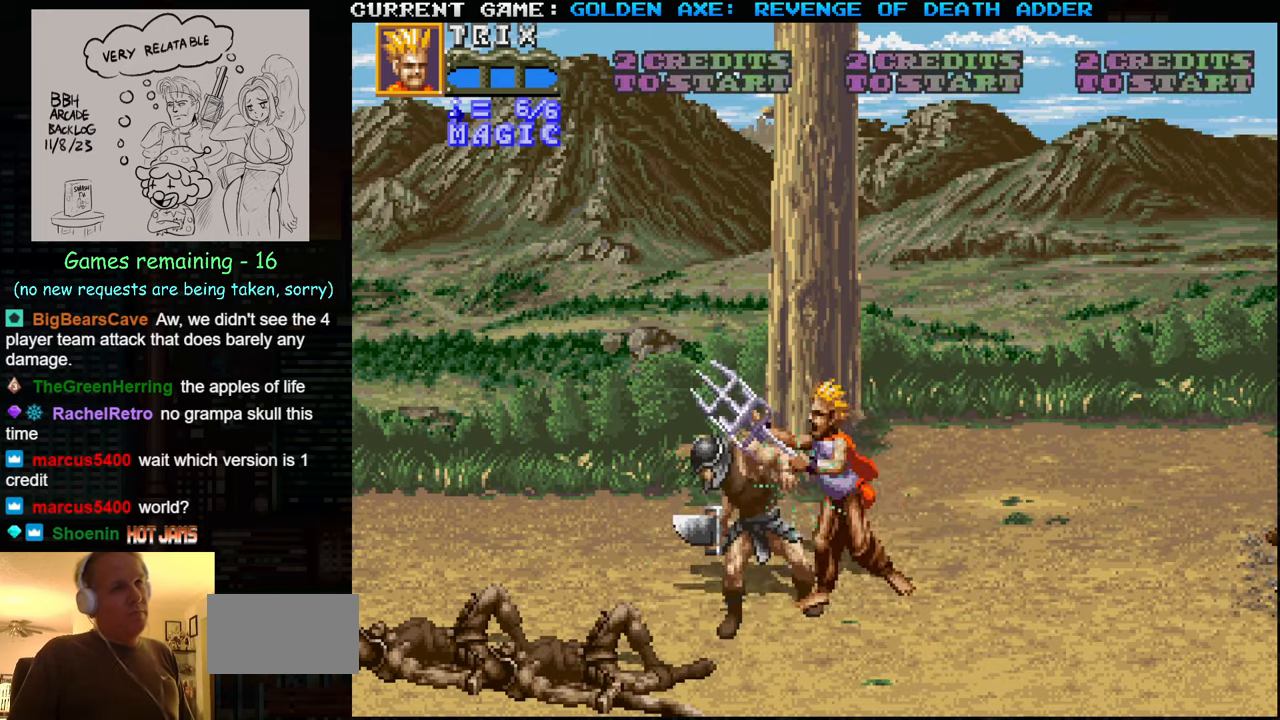
{"buttons": [], "left_stick": "center", "events": [[33, "SQUARE", "up"], [50, "SQUARE", "down"], [100, "SQUARE", "up"], [167, "SQUARE", "down"], [217, "SQUARE", "up"], [250, "SQUARE", "down"], [283, "SQUARE", "up"], [350, "SQUARE", "down"], [400, "SQUARE", "up"], [417, "SQUARE", "down"], [467, "SQUARE", "up"]]}
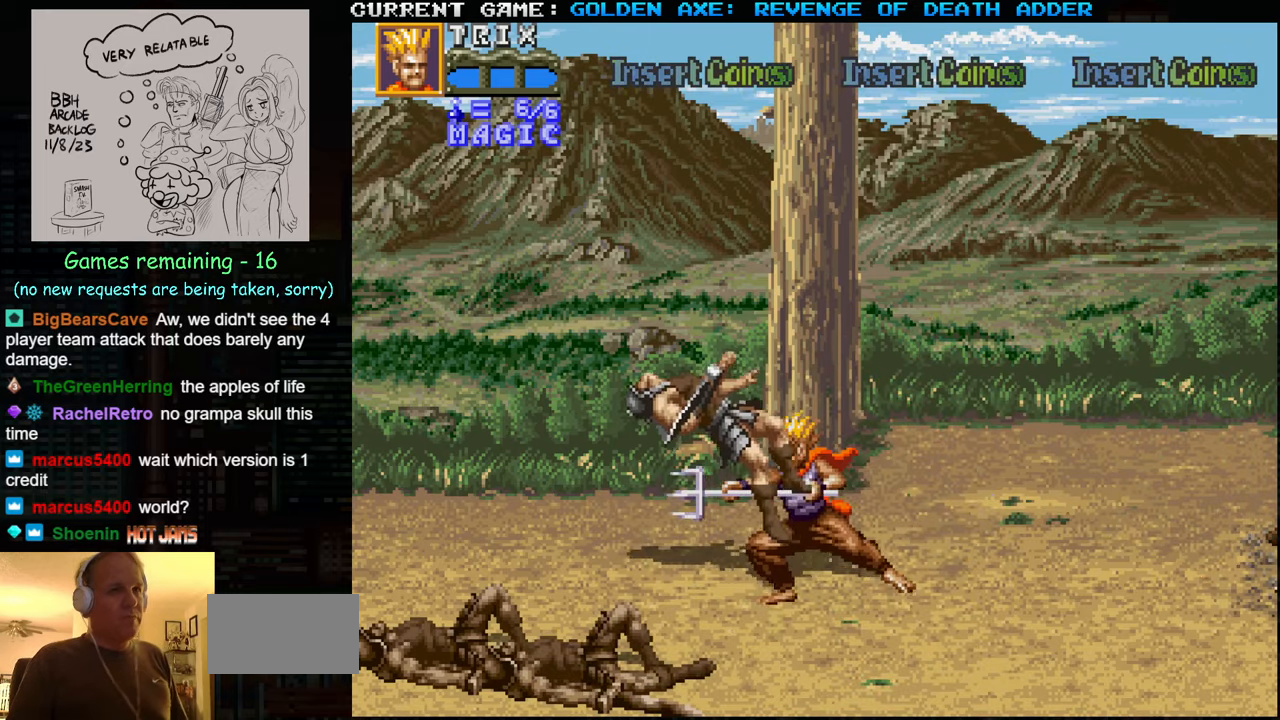
{"buttons": [], "left_stick": "center", "events": [[33, "SQUARE", "down"], [83, "SQUARE", "up"], [117, "SQUARE", "down"], [150, "SQUARE", "up"]]}
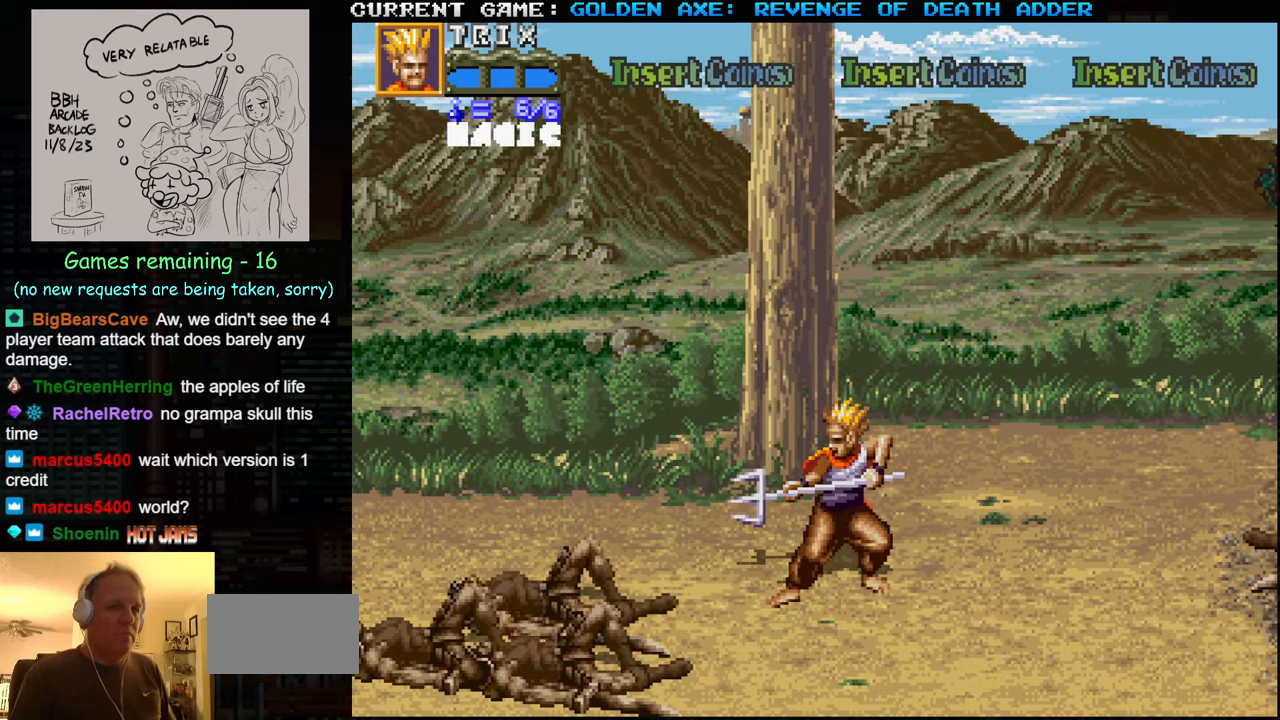
{"buttons": [], "left_stick": "center", "events": [[383, "left_stick", "right"], [467, "left_stick", "center"]]}
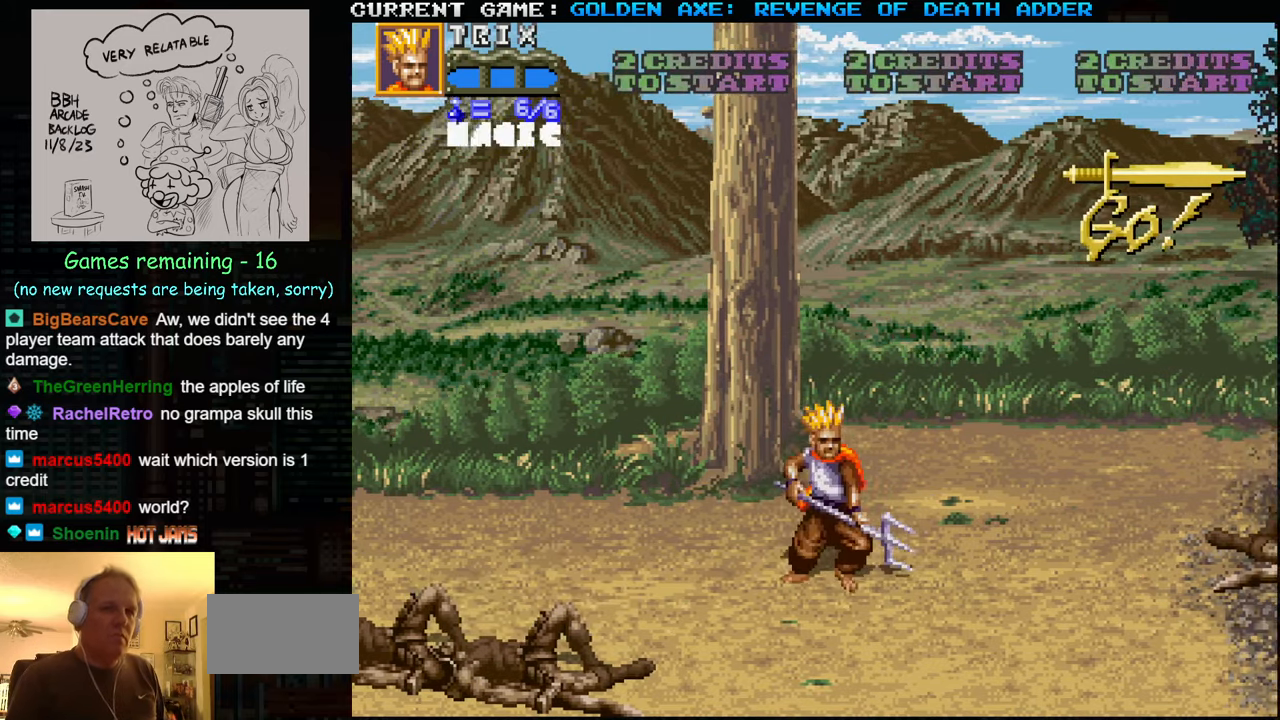
{"buttons": [], "left_stick": "right", "events": [[33, "left_stick", "right"], [233, "TRIANGLE", "down"], [467, "TRIANGLE", "up"]]}
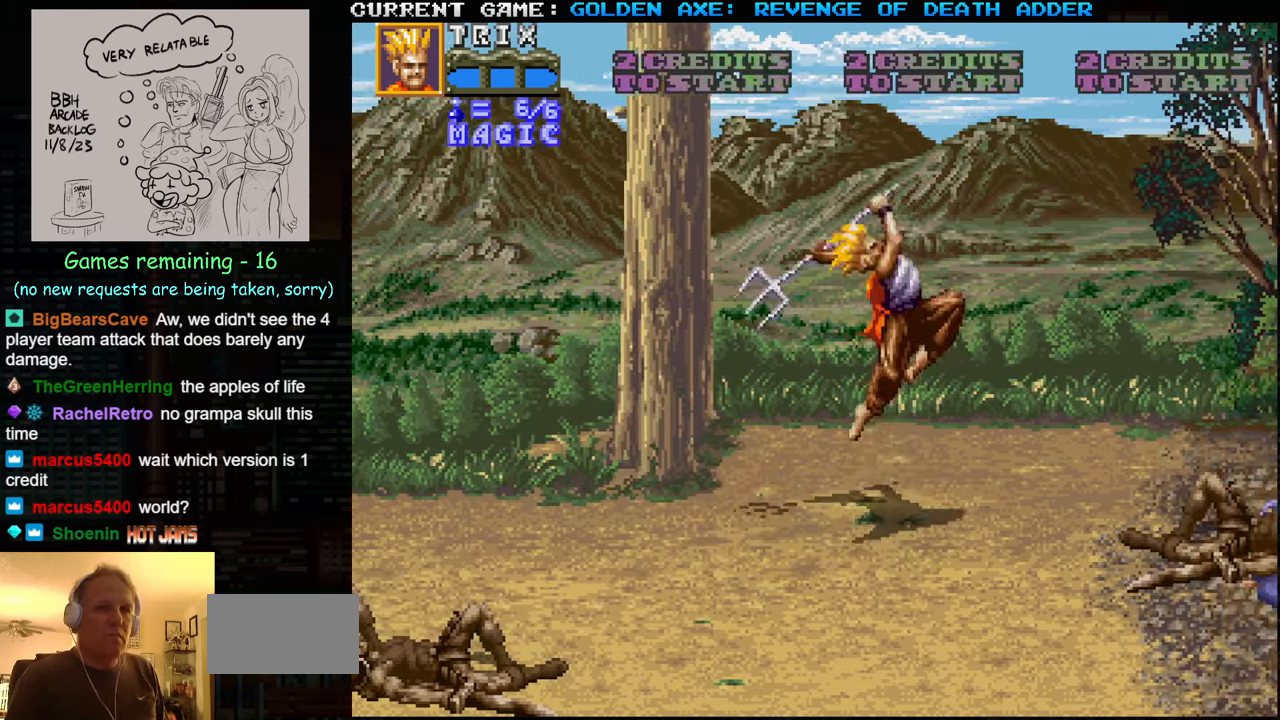
{"buttons": ["SQUARE"], "left_stick": "right", "events": [[150, "SQUARE", "down"]]}
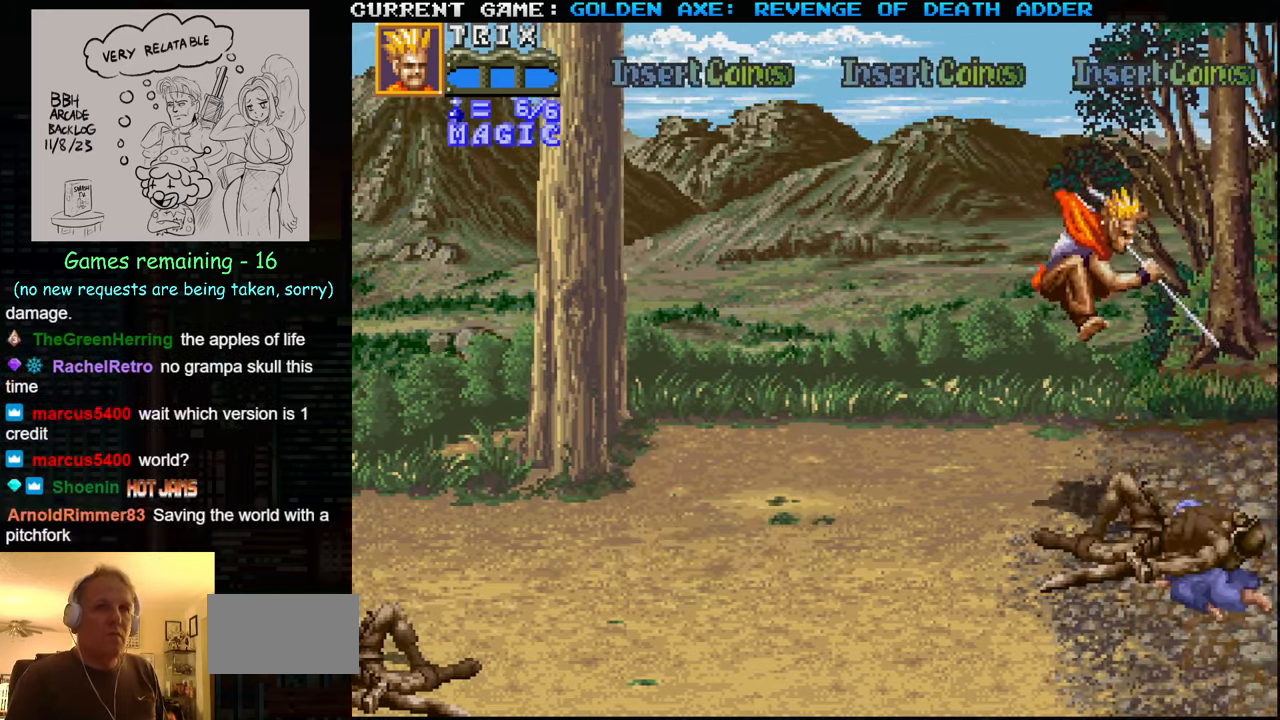
{"buttons": [], "left_stick": "down-left", "events": [[267, "SQUARE", "up"], [267, "left_stick", "center"], [383, "left_stick", "left"], [484, "left_stick", "down-left"]]}
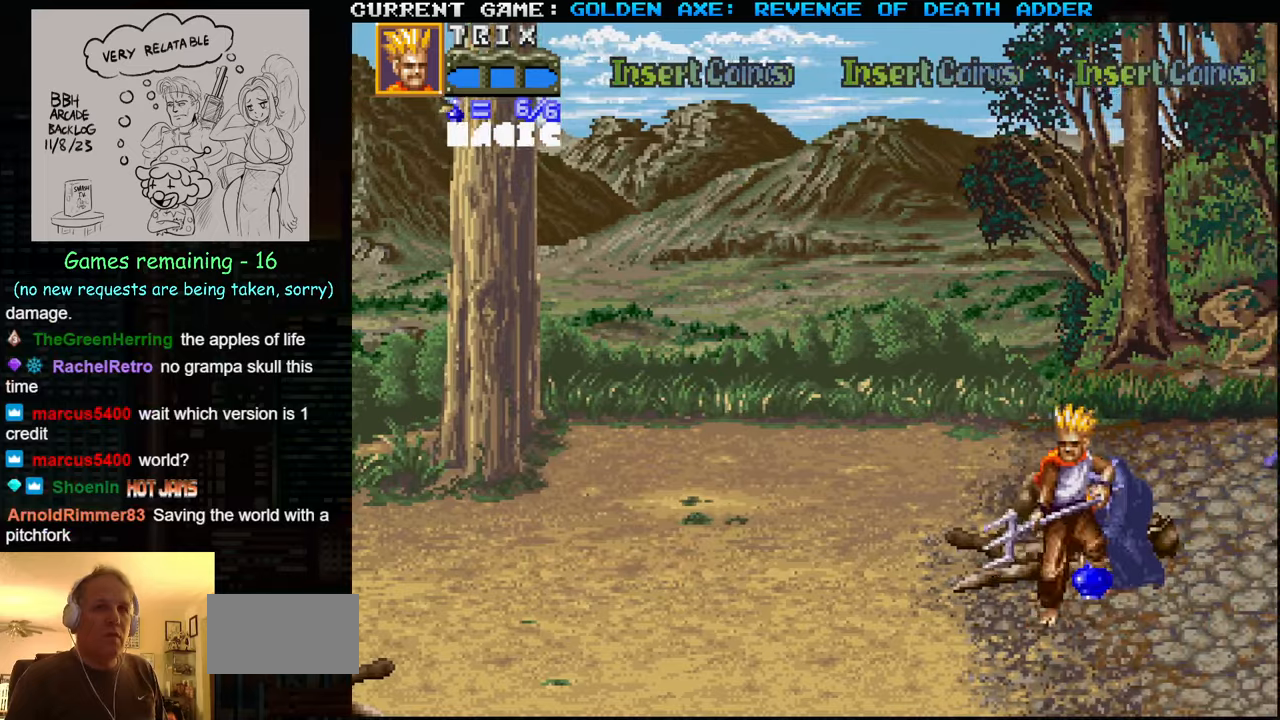
{"buttons": [], "left_stick": "right", "events": [[400, "left_stick", "center"], [450, "left_stick", "right"]]}
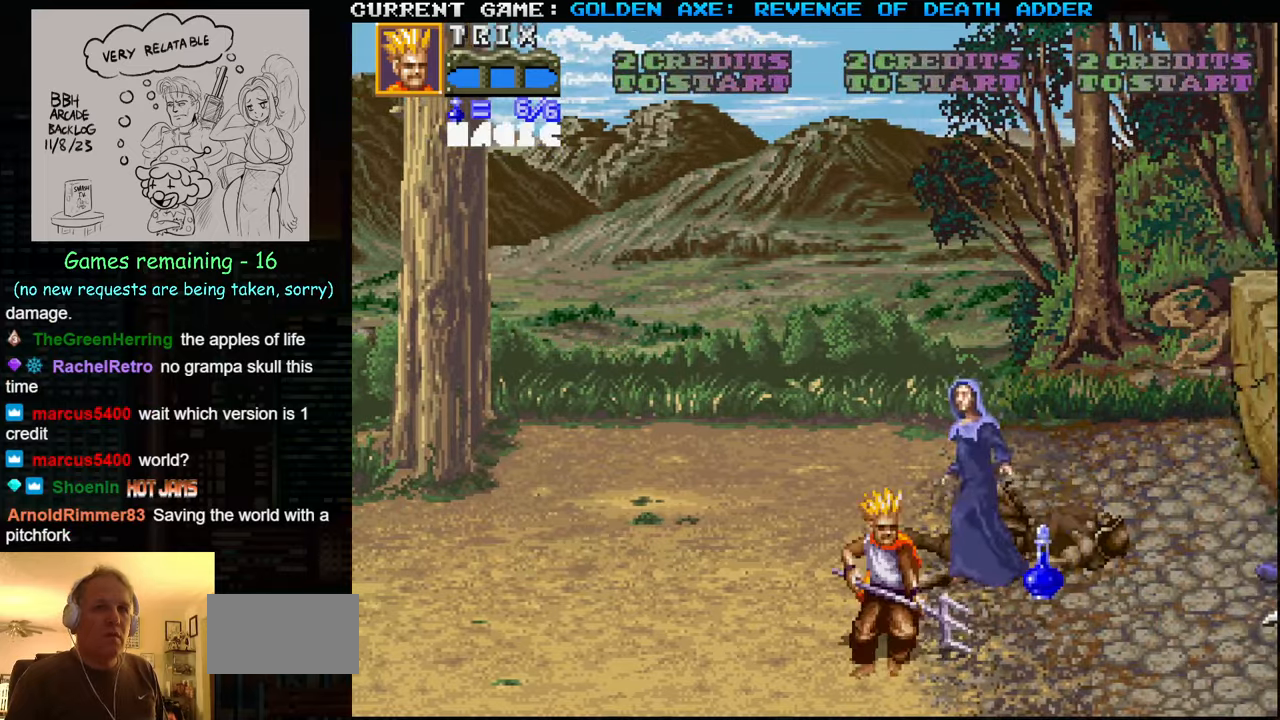
{"buttons": [], "left_stick": "up-right", "events": [[50, "left_stick", "center"], [284, "left_stick", "up"], [467, "left_stick", "up-right"]]}
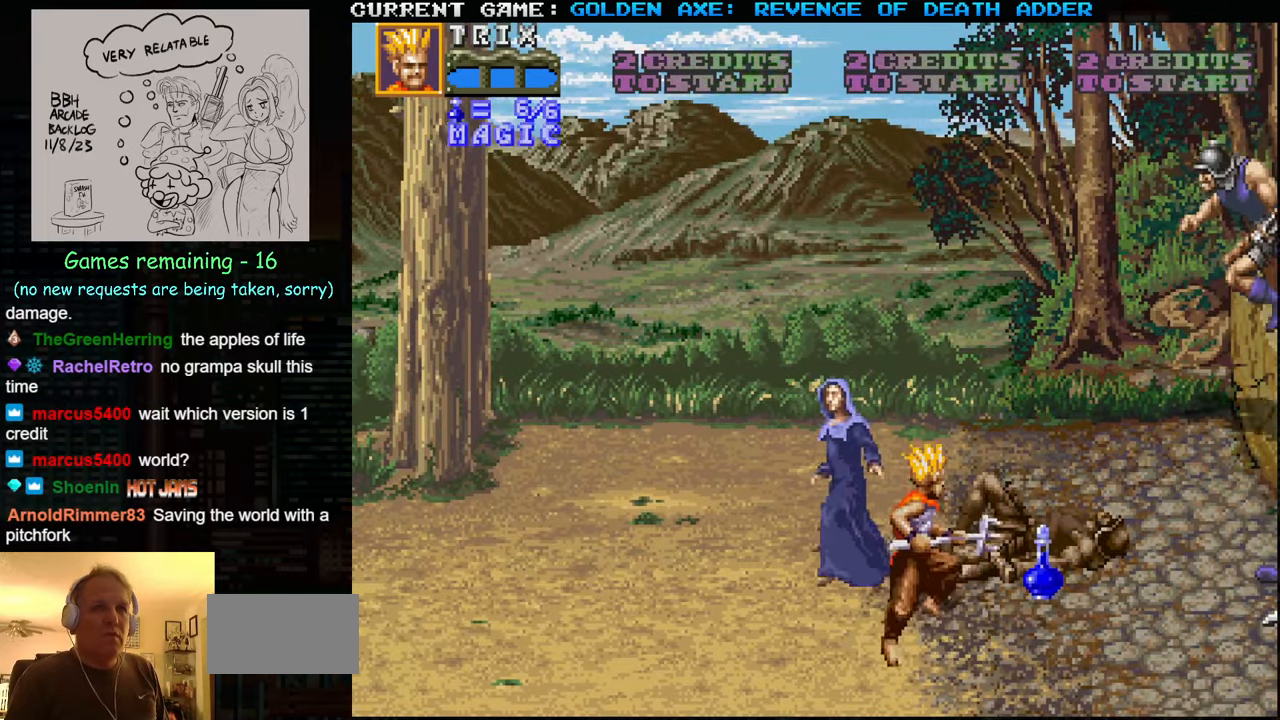
{"buttons": [], "left_stick": "down", "events": [[250, "SQUARE", "down"], [300, "left_stick", "down-right"], [350, "SQUARE", "up"], [417, "left_stick", "down"]]}
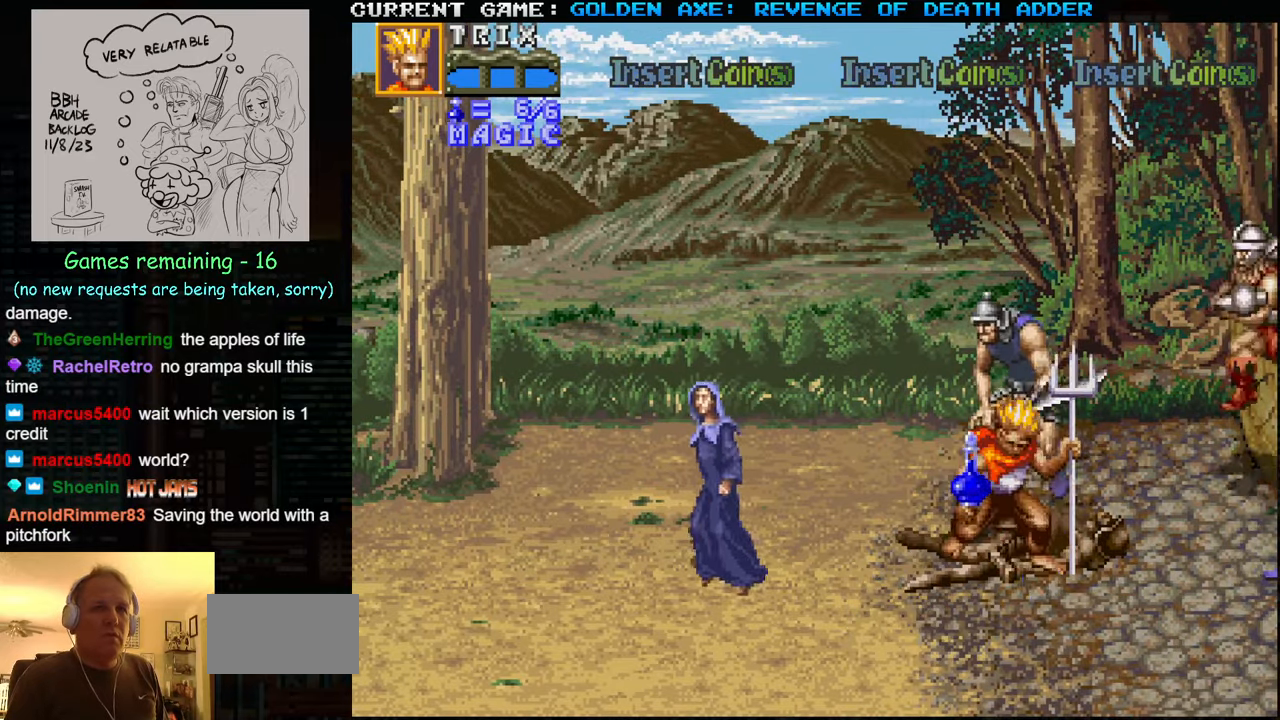
{"buttons": [], "left_stick": "down", "events": []}
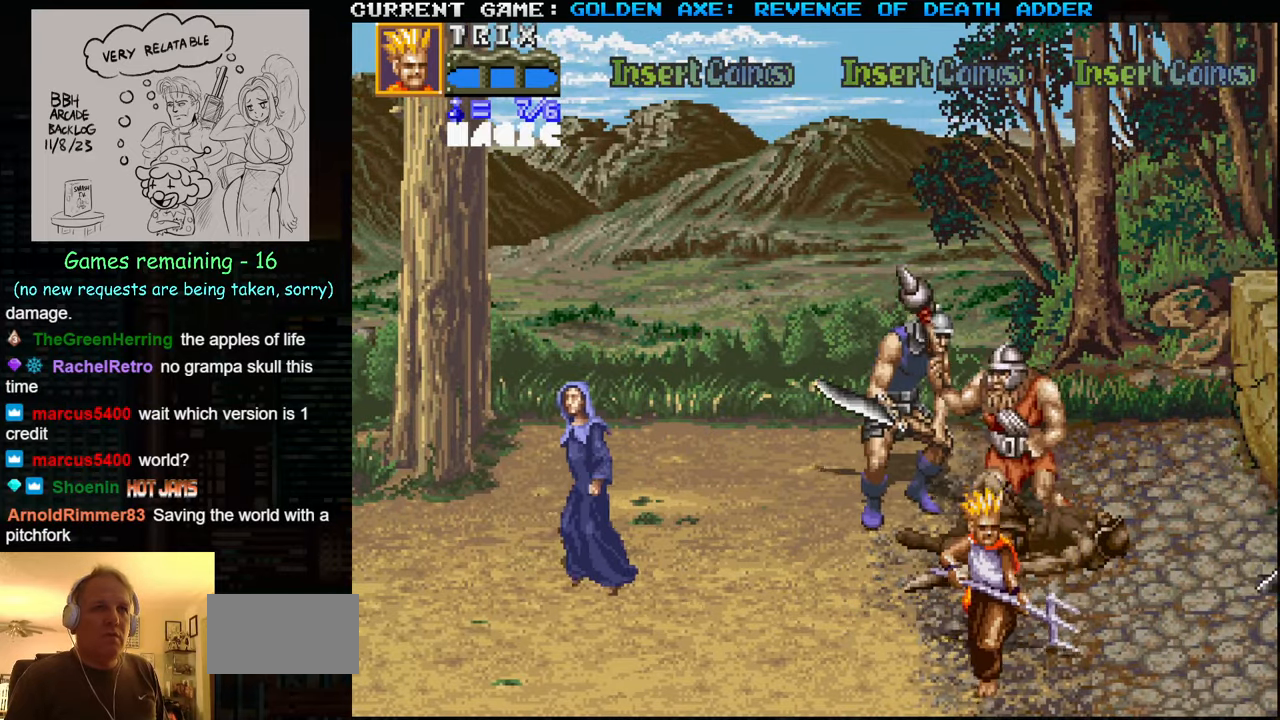
{"buttons": [], "left_stick": "up", "events": [[217, "left_stick", "right"], [500, "left_stick", "up"]]}
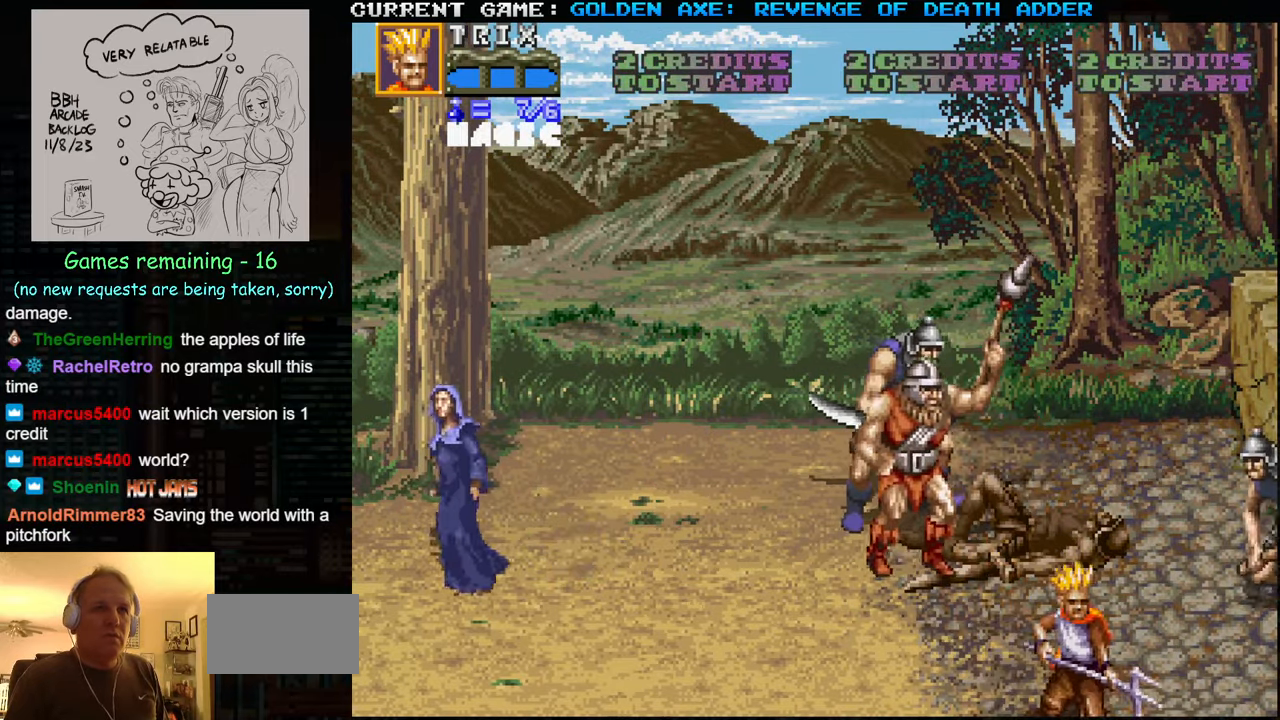
{"buttons": [], "left_stick": "left", "events": [[84, "left_stick", "left"], [167, "left_stick", "down-left"], [350, "left_stick", "left"]]}
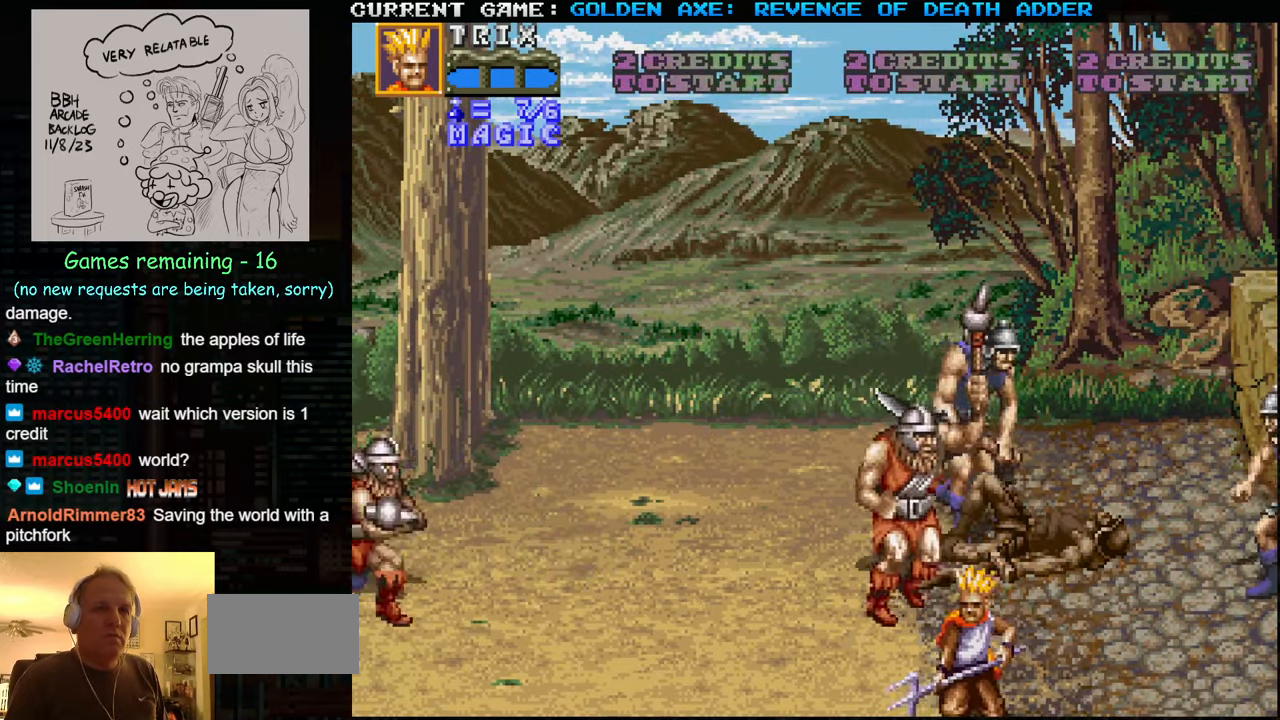
{"buttons": [], "left_stick": "left", "events": []}
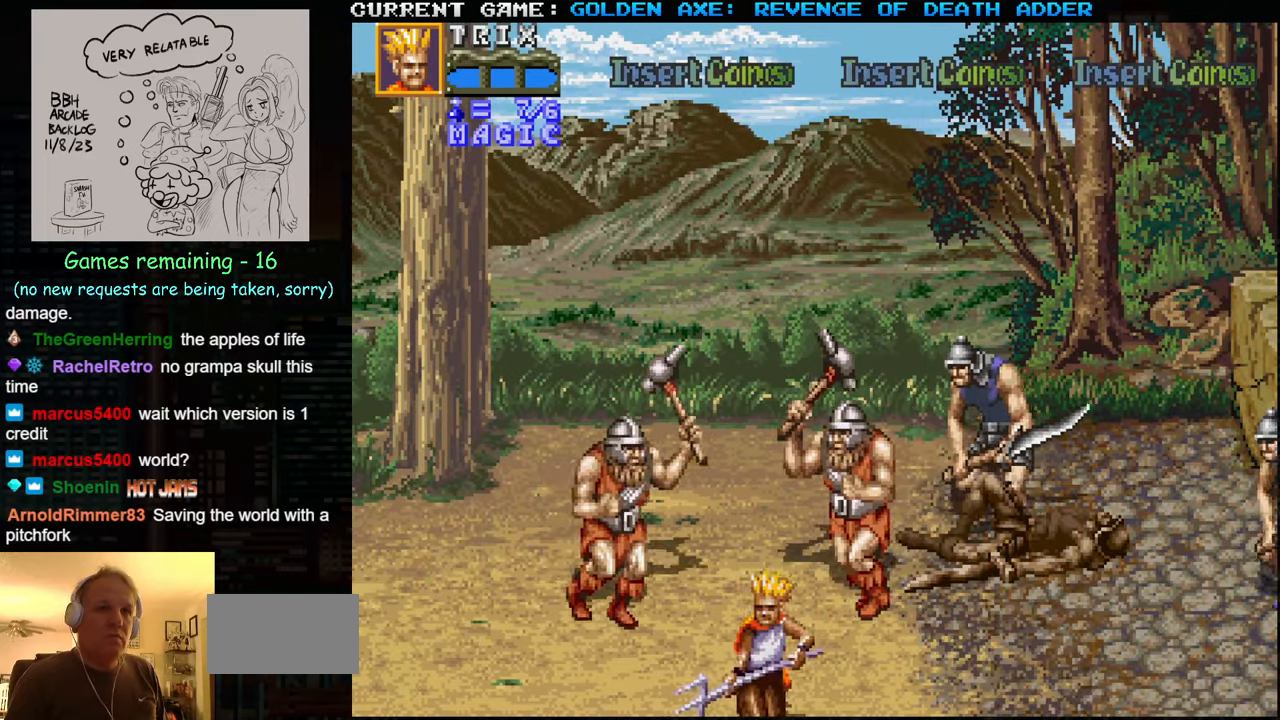
{"buttons": [], "left_stick": "left", "events": []}